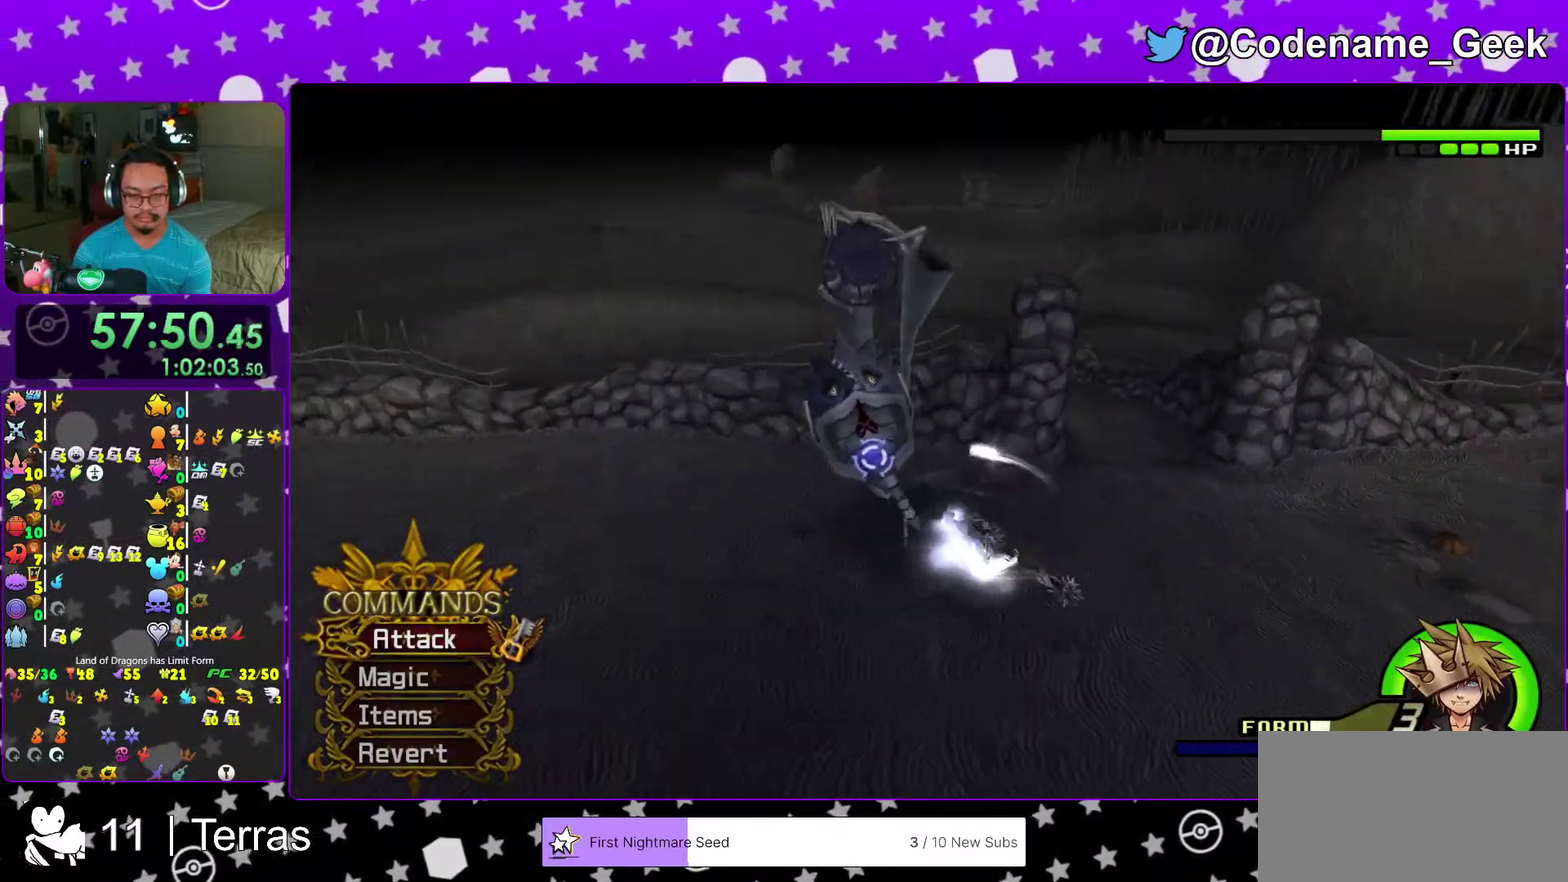
Gameplay with a controller (Nintendo layout); each line is a JSON object with the inputs held at the frame after it (dt_ms = milliseconds from this image to that frame). "events" lists button and stick changes between this image and that frame as [ms after this image, input, new state], when the widget could be followed in between. This overlay highlights the sticks when they move; stick clicks (L3 R3) are not distinguishable. Not read: L3 R3.
{"dt_ms": 700, "buttons": [], "left_stick": "up", "right_stick": "right"}
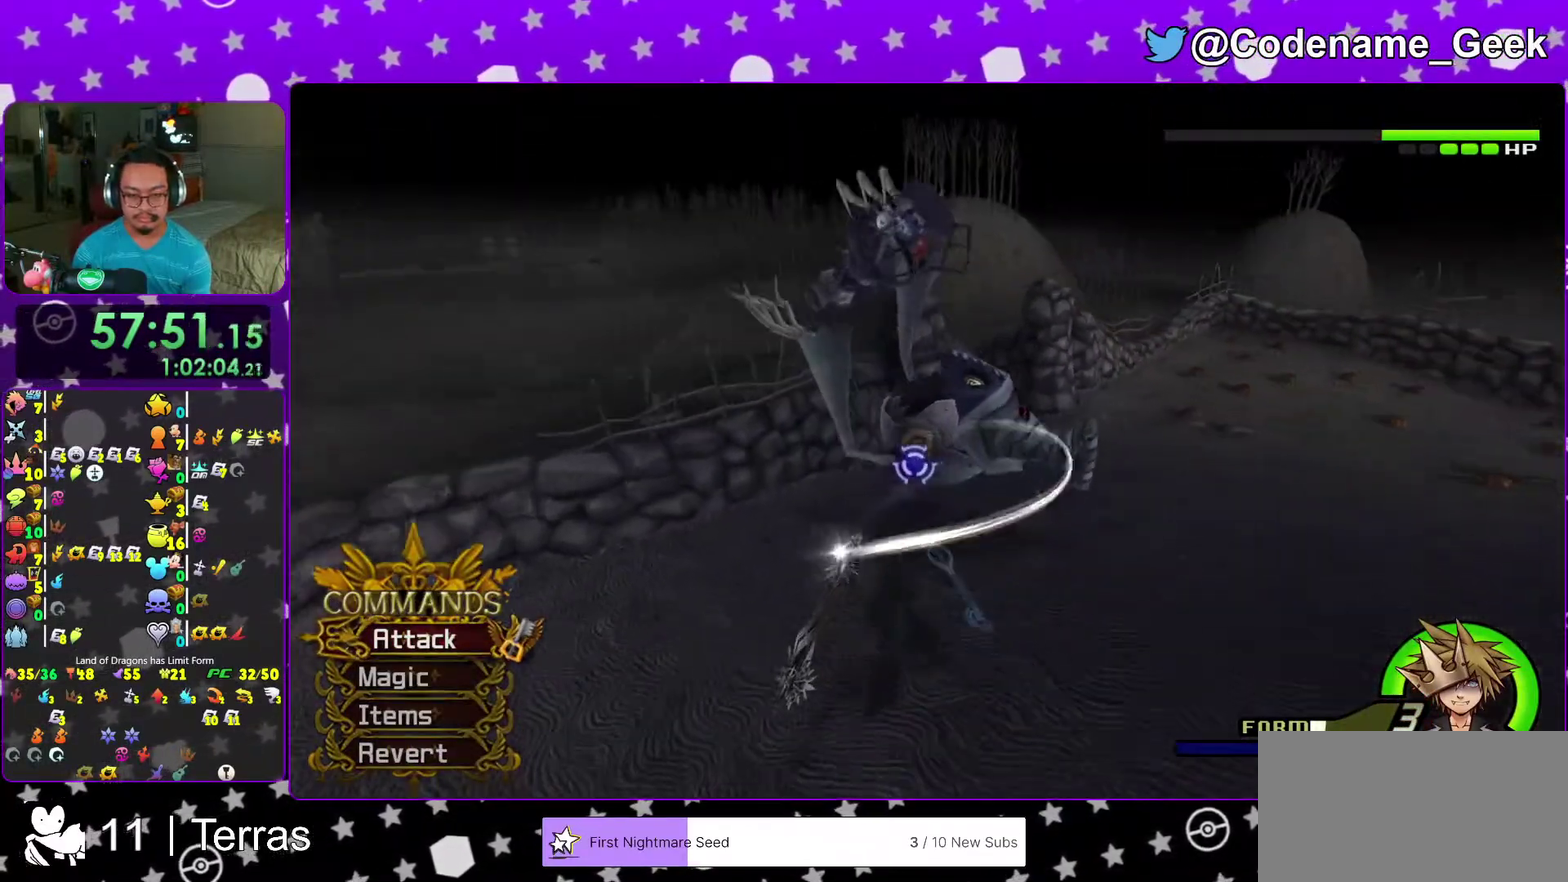
{"dt_ms": 300, "buttons": [], "left_stick": "up-right", "right_stick": "left", "events": [[117, "left_stick", "up-right"], [117, "right_stick", "center"], [217, "right_stick", "left"]]}
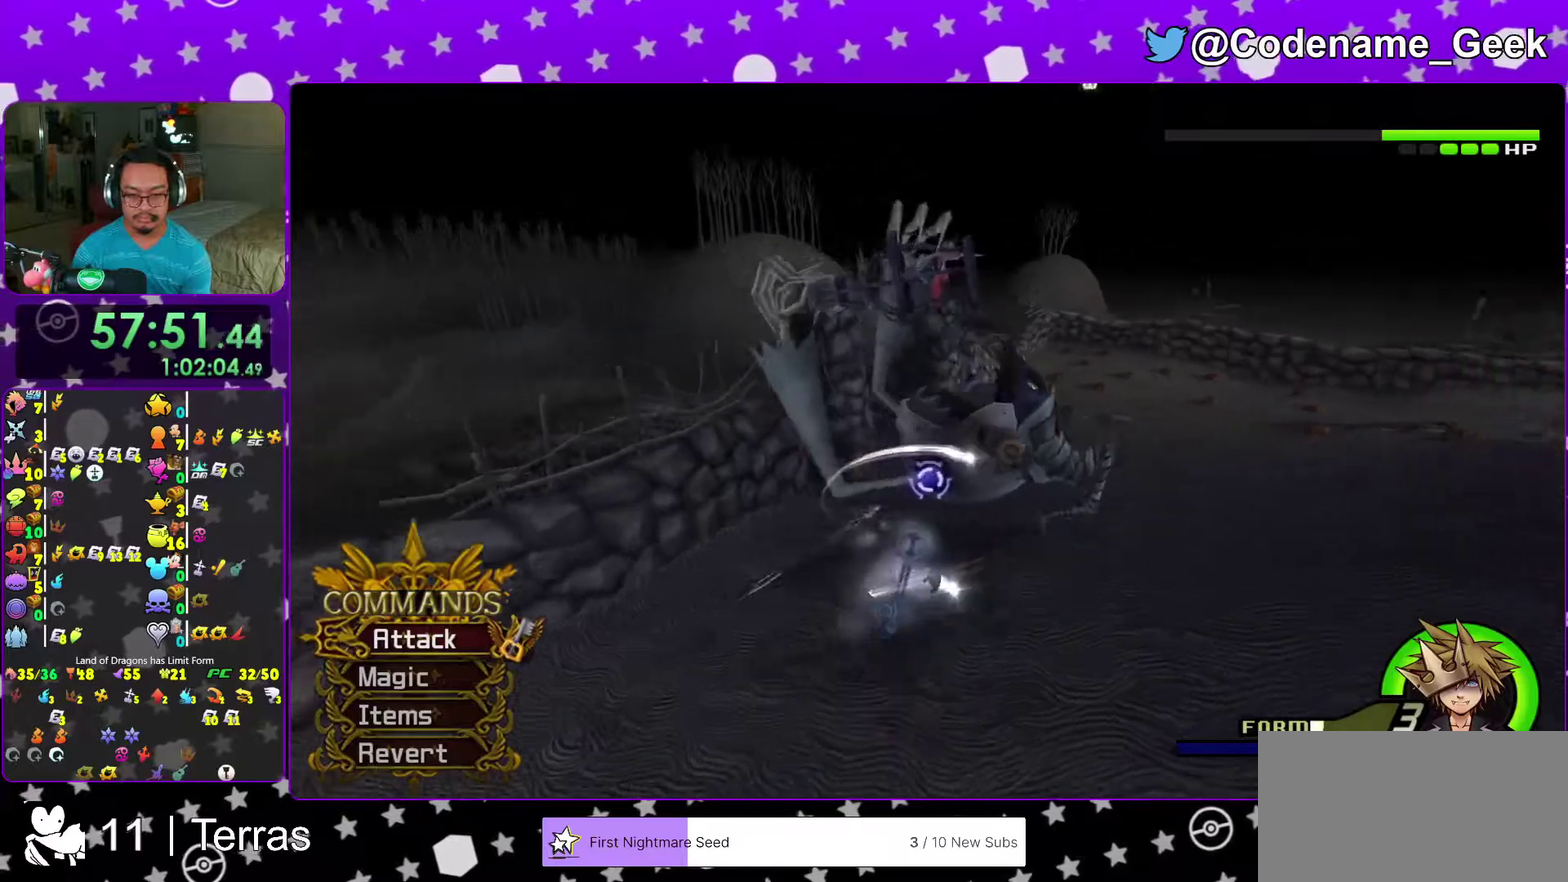
{"dt_ms": 600, "buttons": [], "left_stick": "up", "right_stick": "center", "events": [[50, "right_stick", "center"], [117, "left_stick", "down"], [183, "right_stick", "down-right"], [283, "right_stick", "center"], [467, "left_stick", "center"], [550, "left_stick", "up"]]}
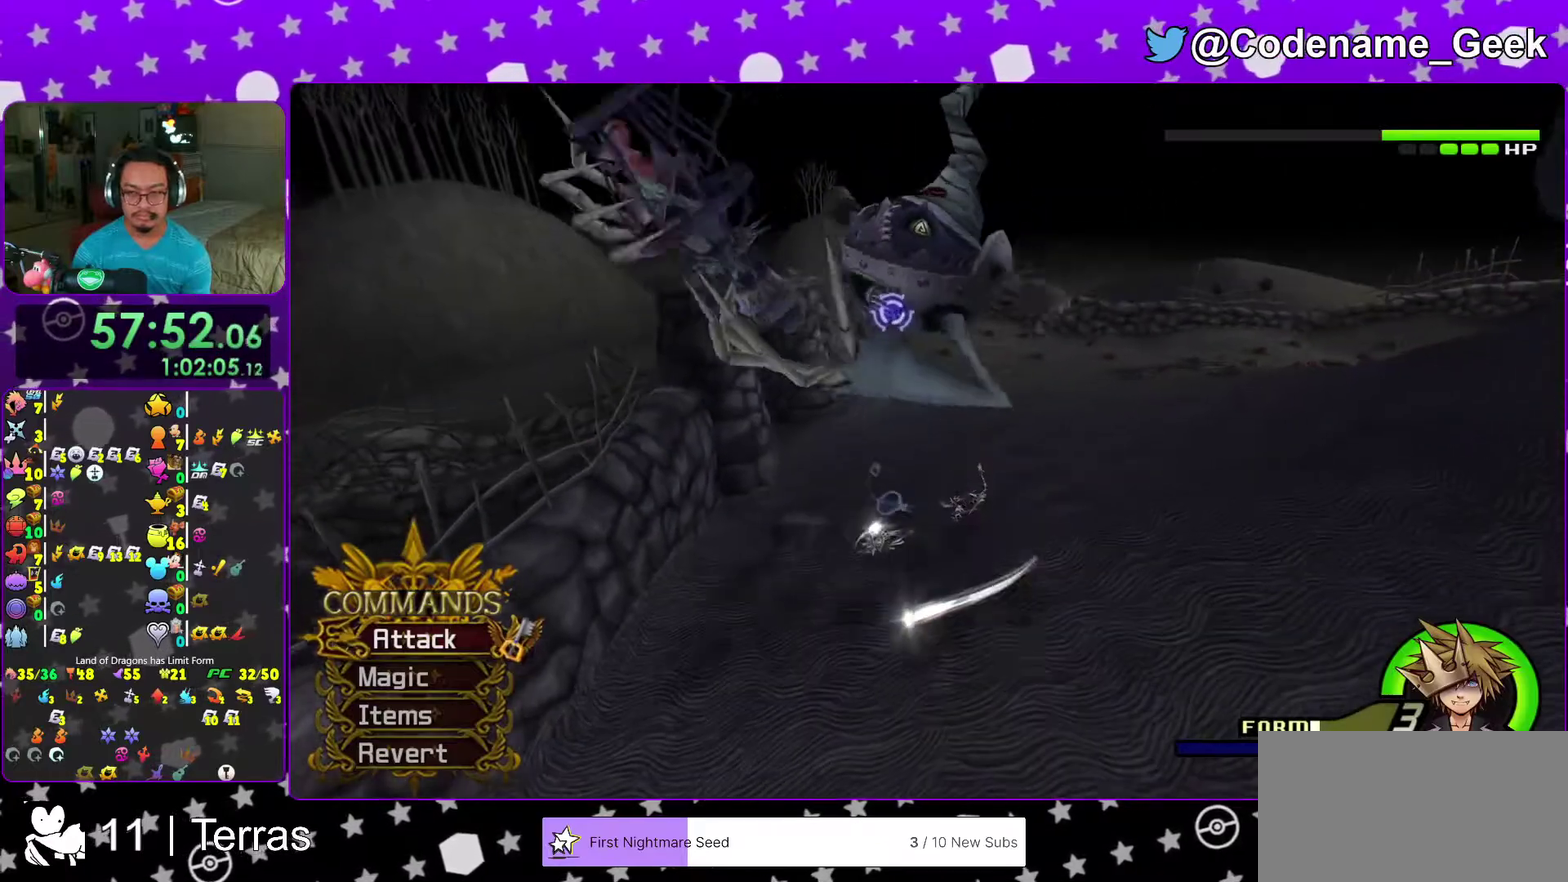
{"dt_ms": 400, "buttons": [], "left_stick": "up-right", "right_stick": "center", "events": [[117, "left_stick", "down"], [250, "left_stick", "up-right"]]}
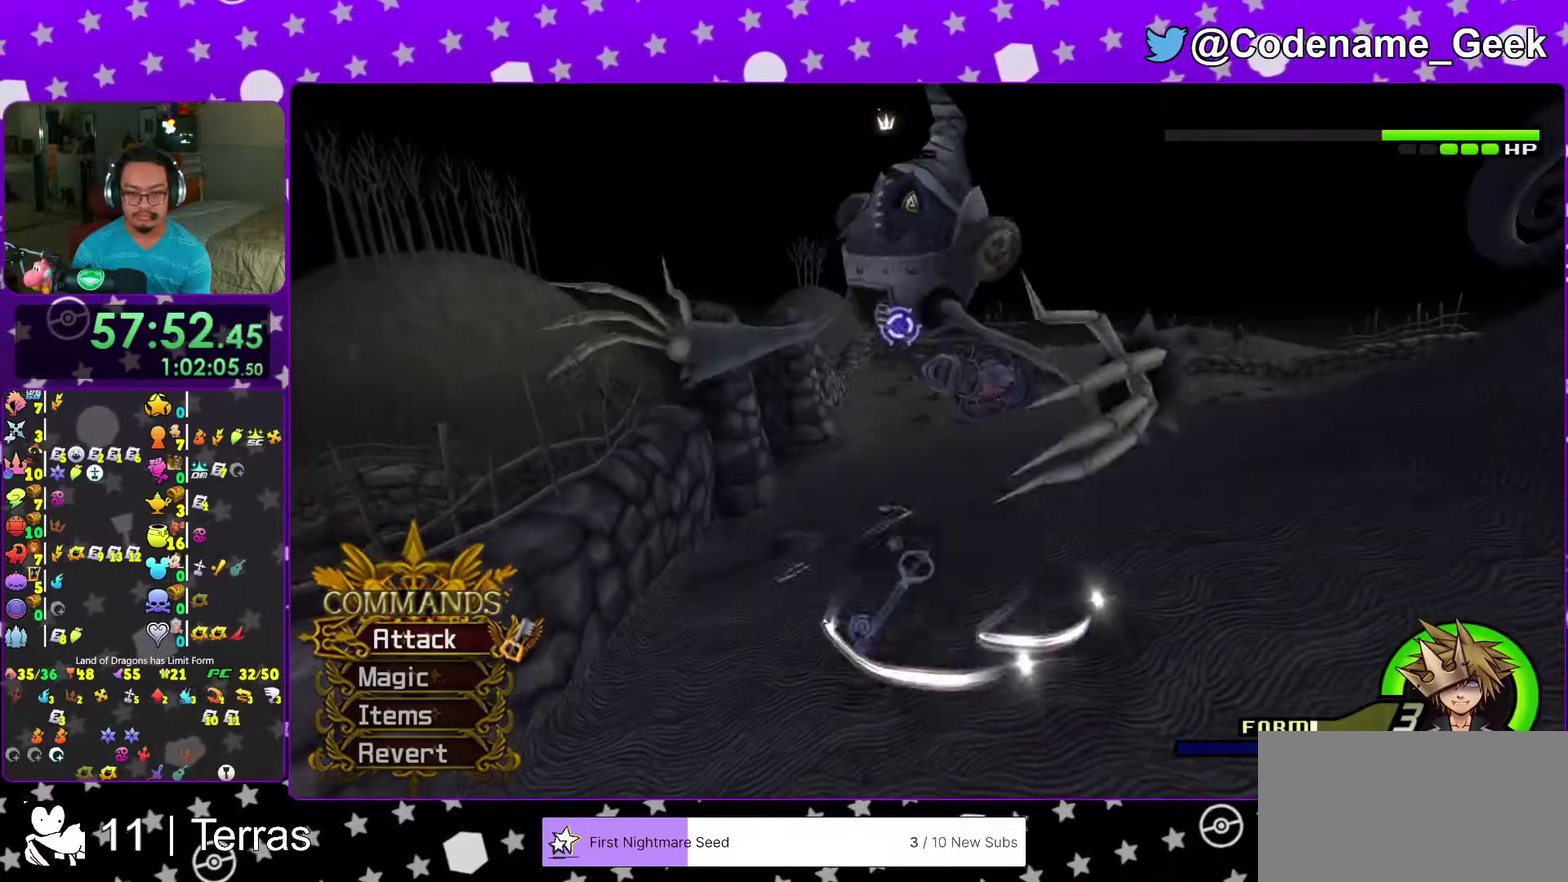
{"dt_ms": 600, "buttons": ["B"], "left_stick": "center", "right_stick": "center", "events": [[50, "left_stick", "center"], [117, "left_stick", "down"], [283, "left_stick", "center"], [350, "B", "down"], [350, "left_stick", "down"], [533, "left_stick", "center"]]}